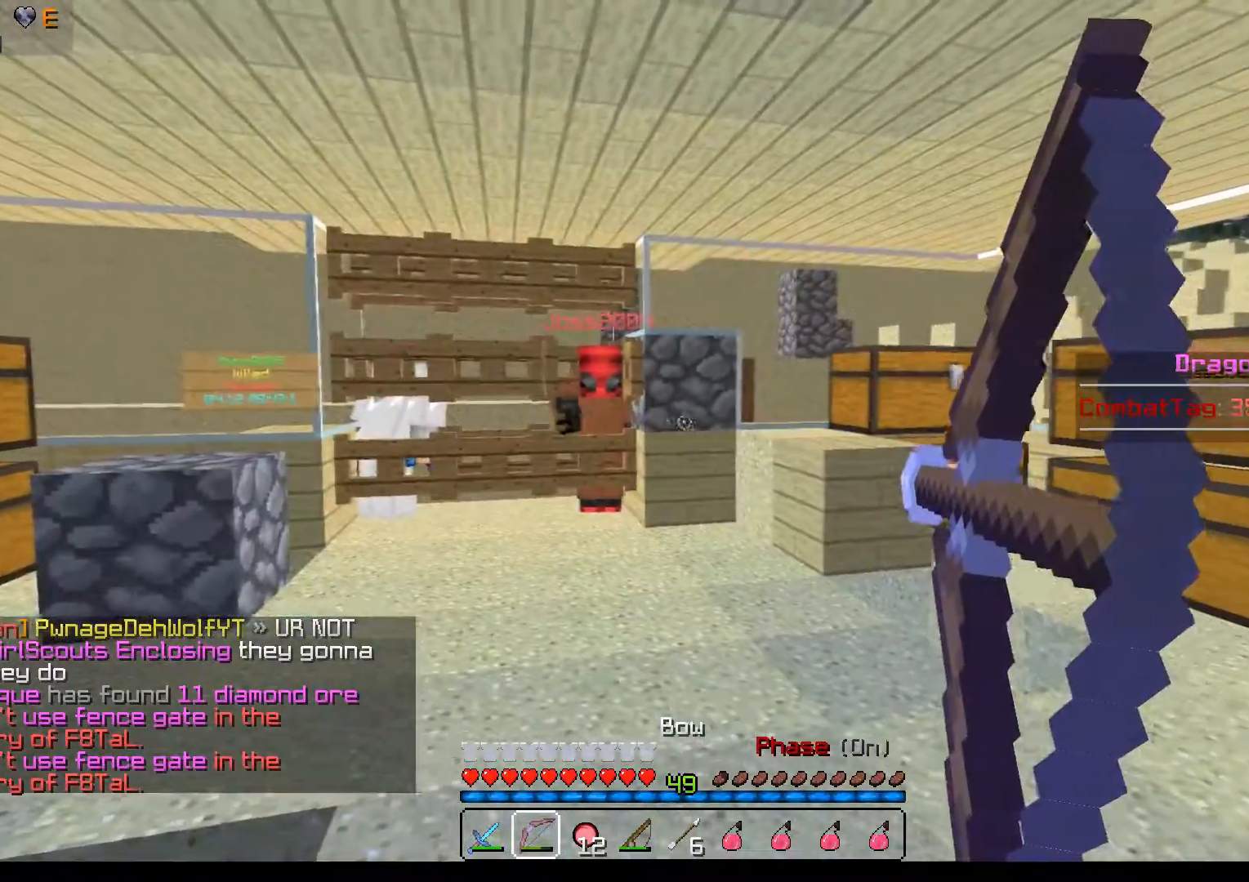
Gameplay with keyboard and mouse; each line is a JSON object with the keys and mouse buttons held at the frame after it. "events" lists presses ("down") and releases ("up") of "a", "d", "s", "w", "mouse_left" and "mouse_right" between this image and that frame as [ms after this image, input, new state], when the widget could be followed in between. "mouse_left", "mouse_right" = the "left", "right" buttons of the "mouse" list. No other keys are recorded. Fast repeated clicks can show as one long hold. Mouse movement is not recorded.
{"keys": ["a", "w"], "mouse": ["right"], "events": []}
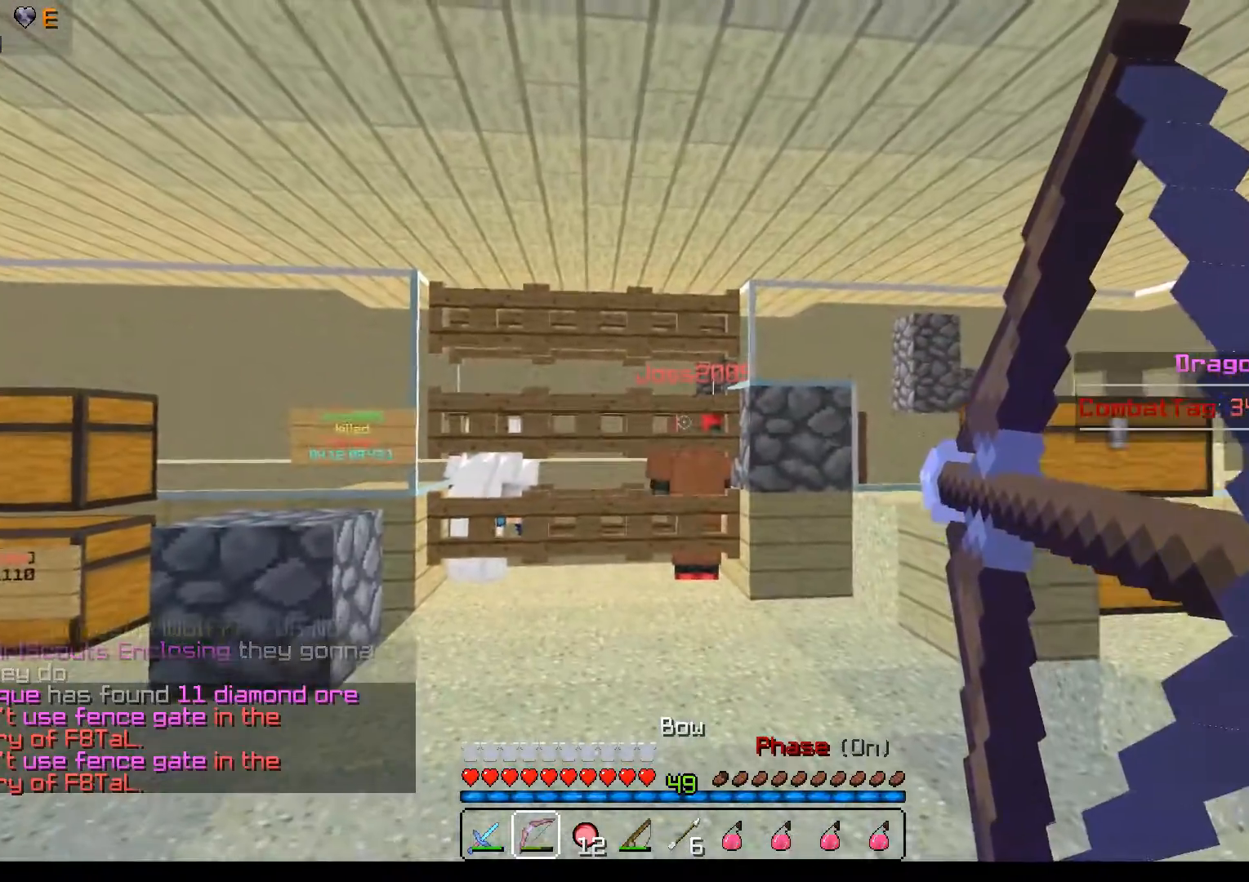
{"keys": ["d", "w"], "mouse": ["right"], "events": [[83, "a", "up"], [133, "d", "down"]]}
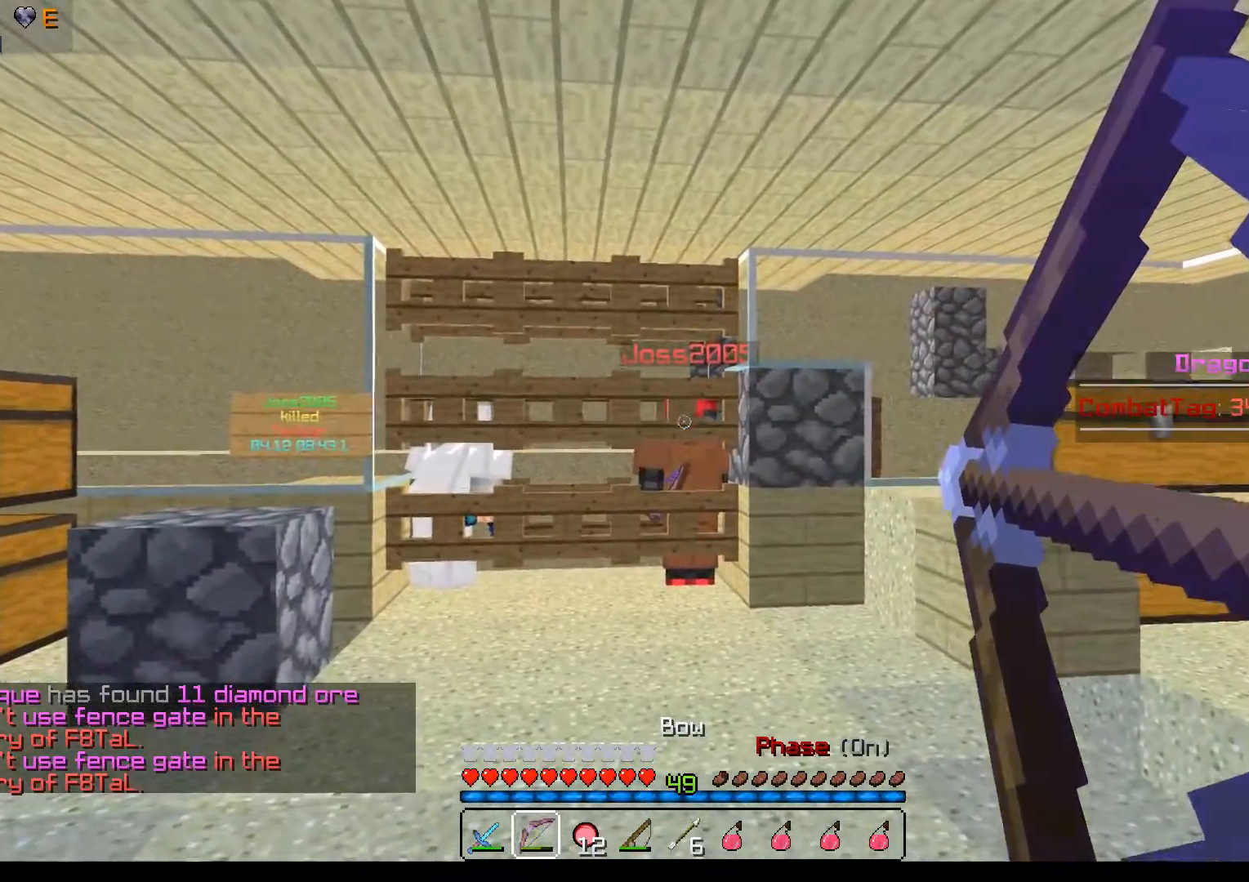
{"keys": ["d", "w"], "mouse": ["right"], "events": []}
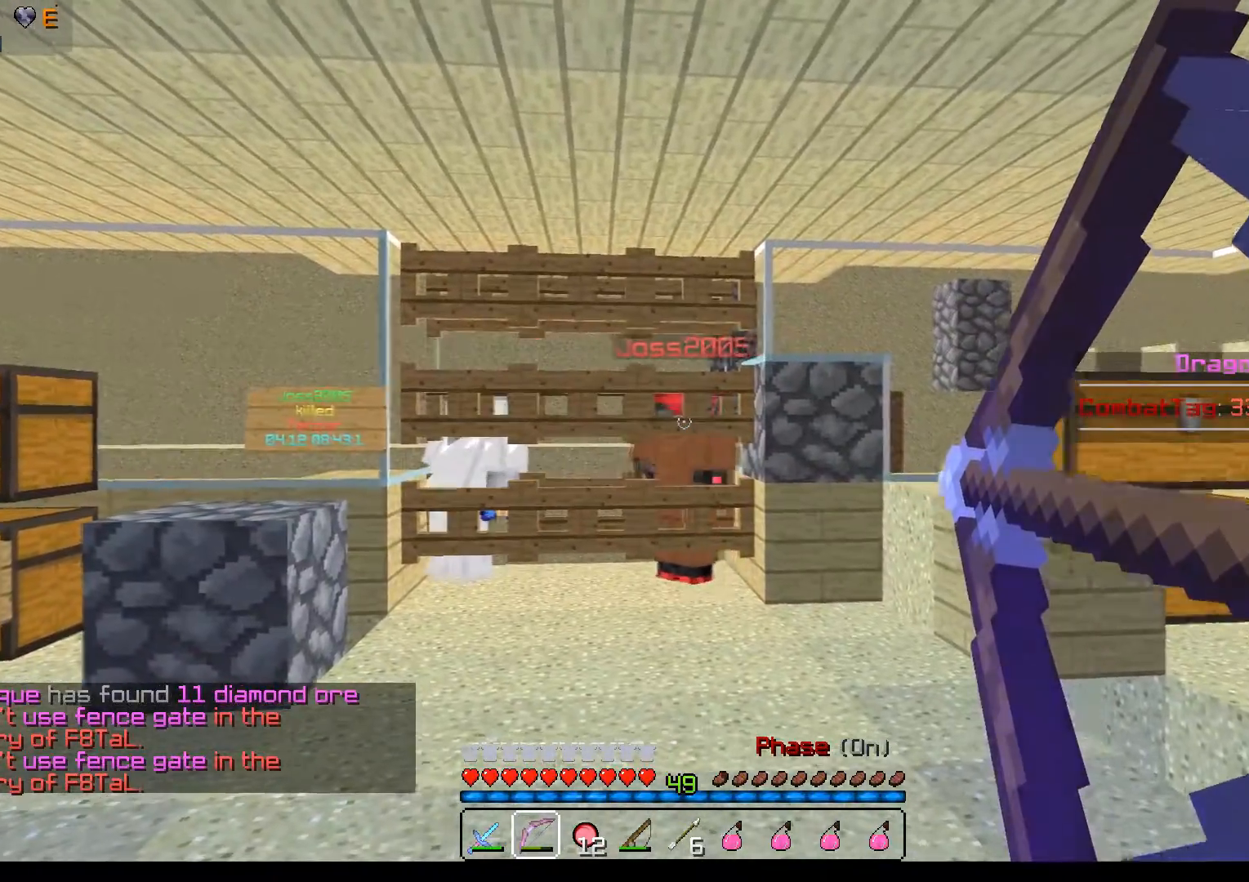
{"keys": ["d", "w"], "mouse": ["right"], "events": []}
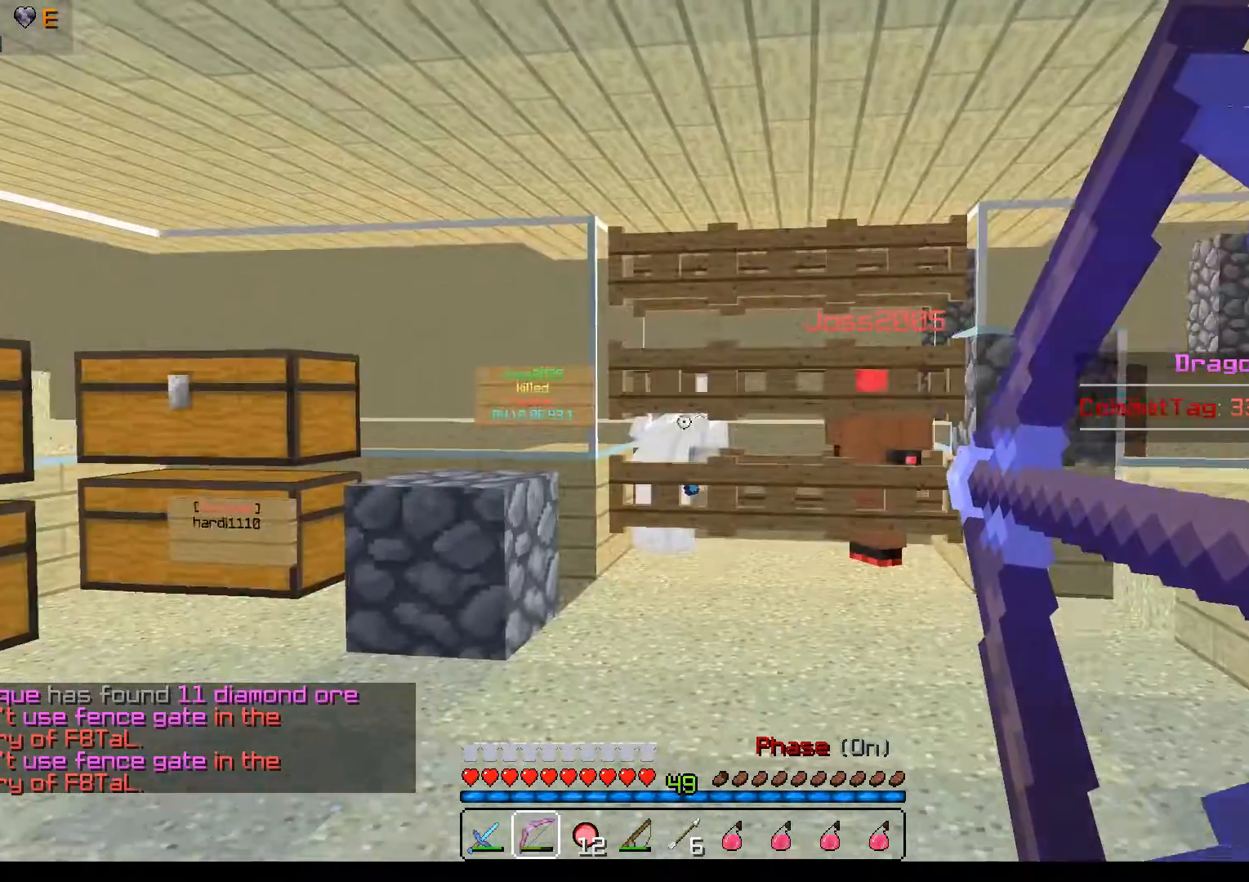
{"keys": ["d", "w"], "mouse": ["right"], "events": []}
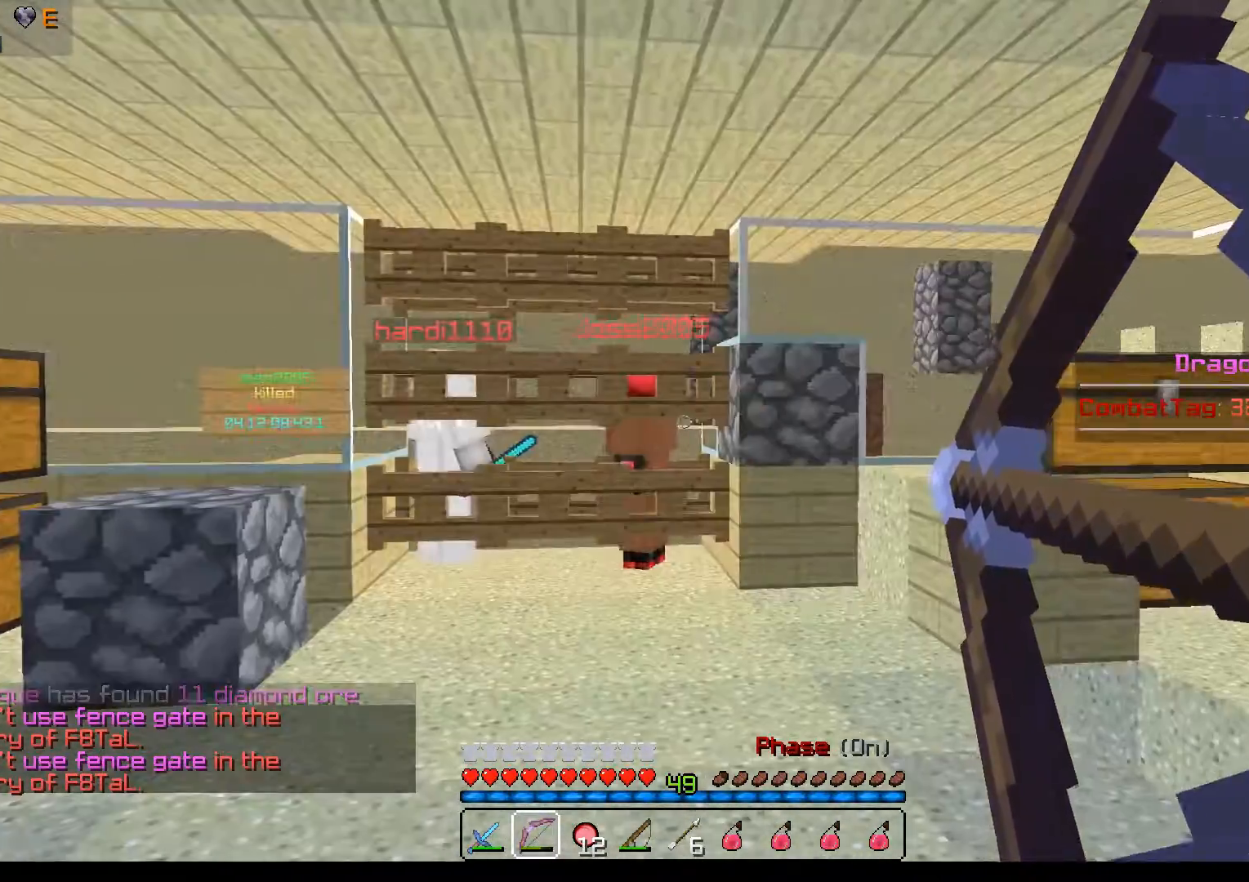
{"keys": ["w"], "mouse": ["right"], "events": [[83, "d", "up"]]}
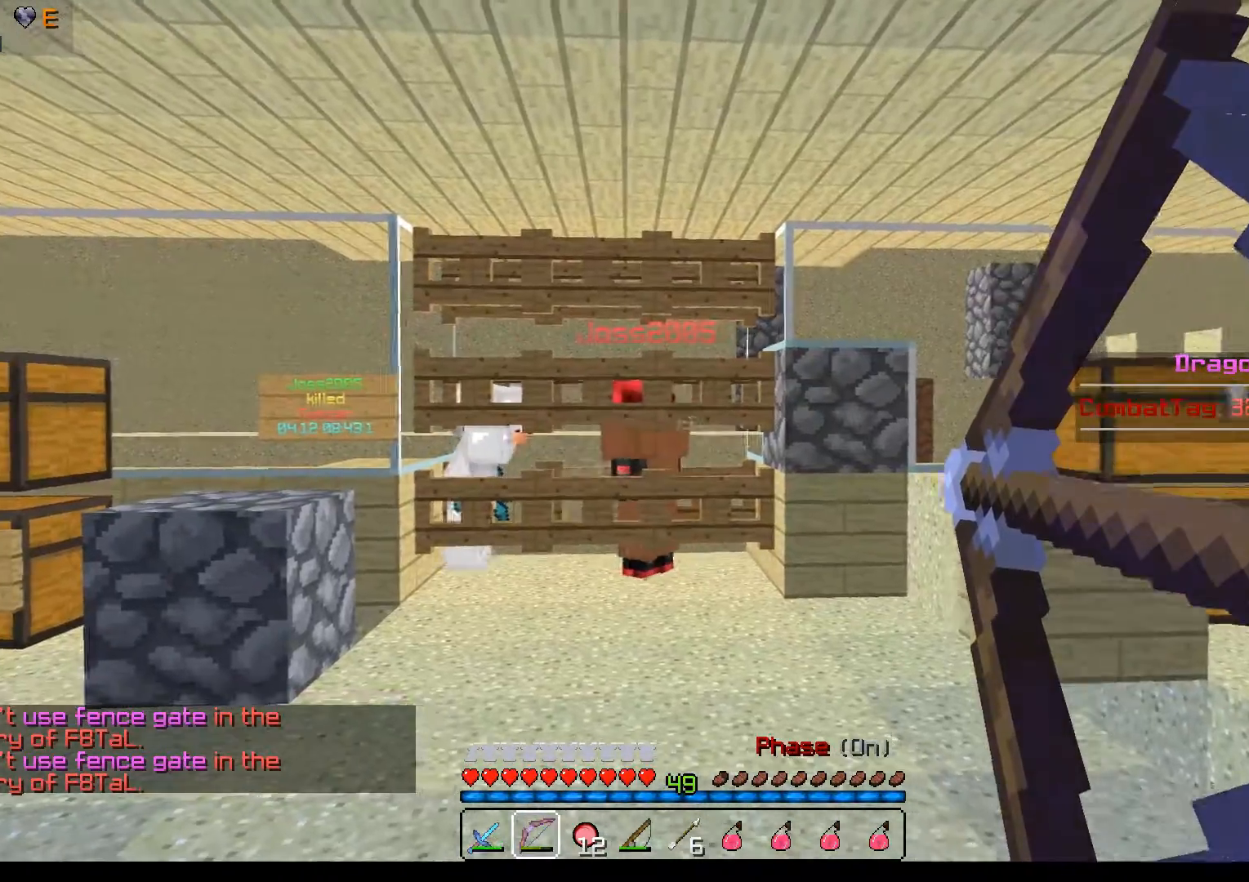
{"keys": ["w"], "mouse": ["right"], "events": []}
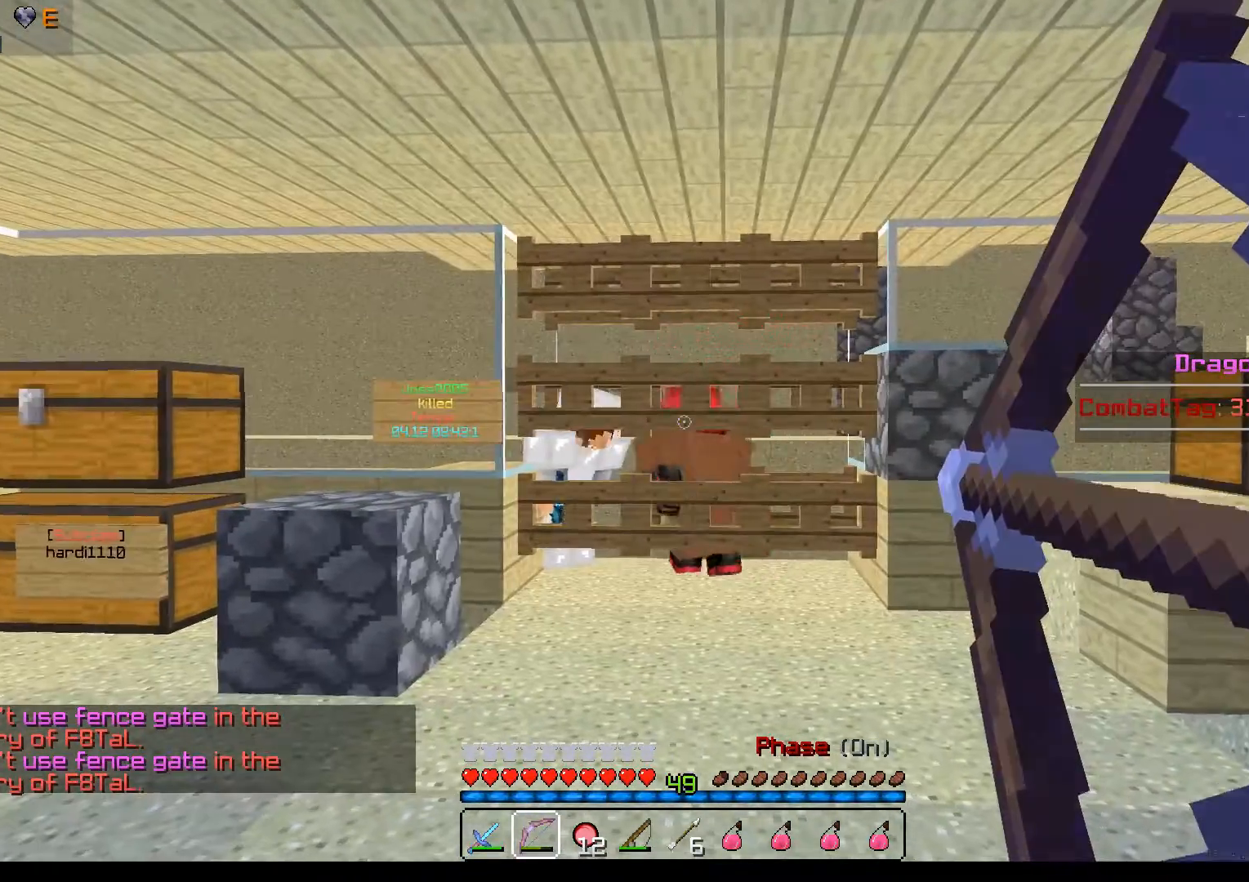
{"keys": ["w"], "mouse": ["right"], "events": [[233, "a", "down"], [483, "a", "up"]]}
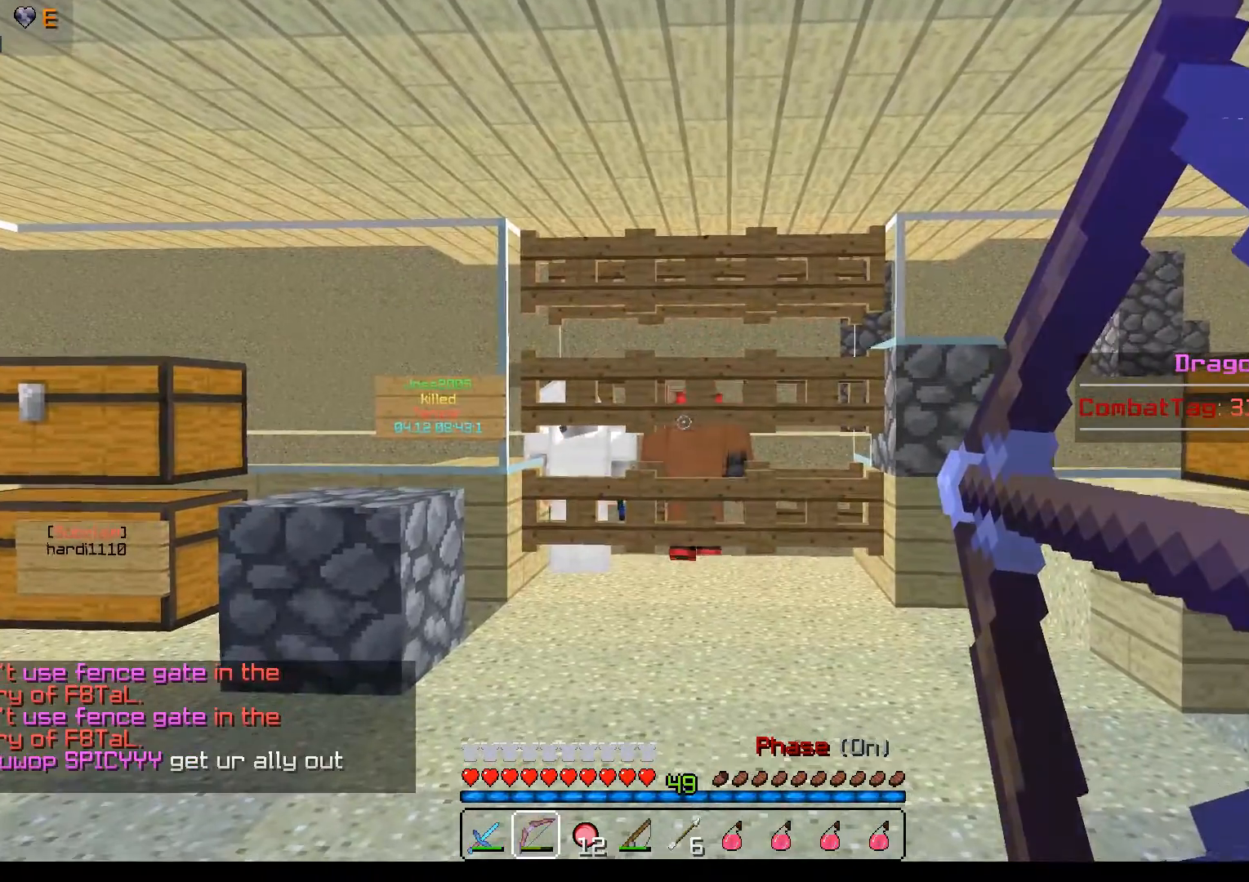
{"keys": [], "mouse": ["right"], "events": [[33, "w", "up"]]}
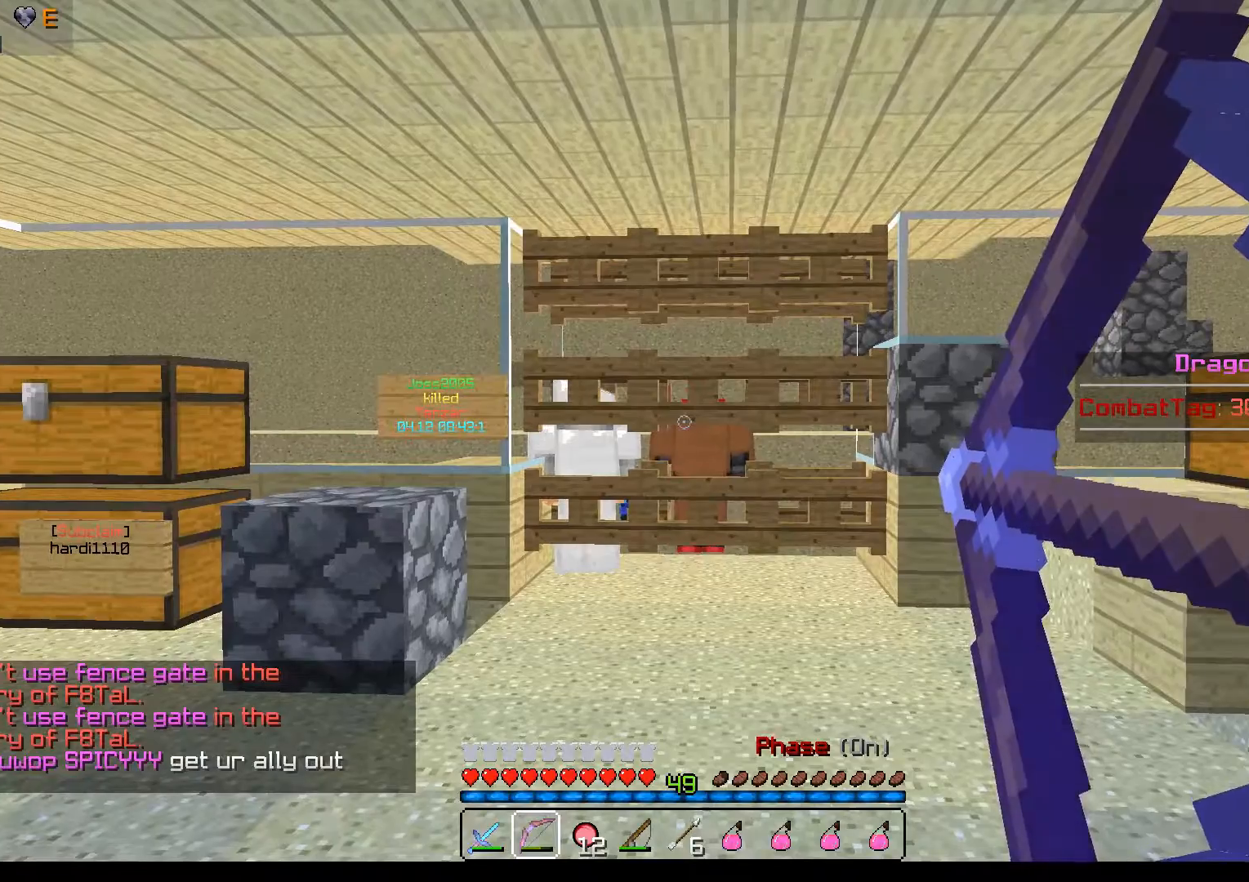
{"keys": [], "mouse": [], "events": [[83, "mouse_right", "up"]]}
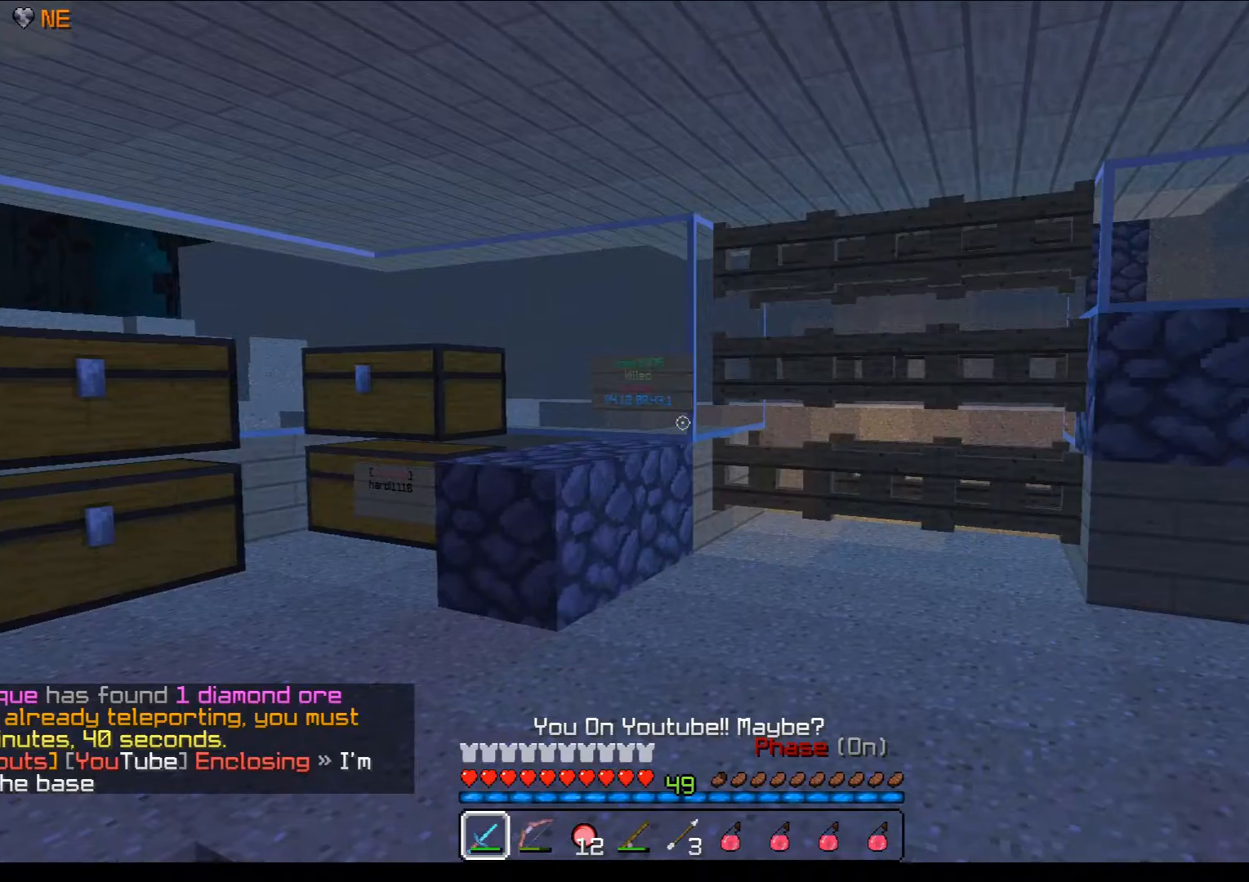
{"keys": [], "mouse": ["right"], "events": [[267, "mouse_right", "down"]]}
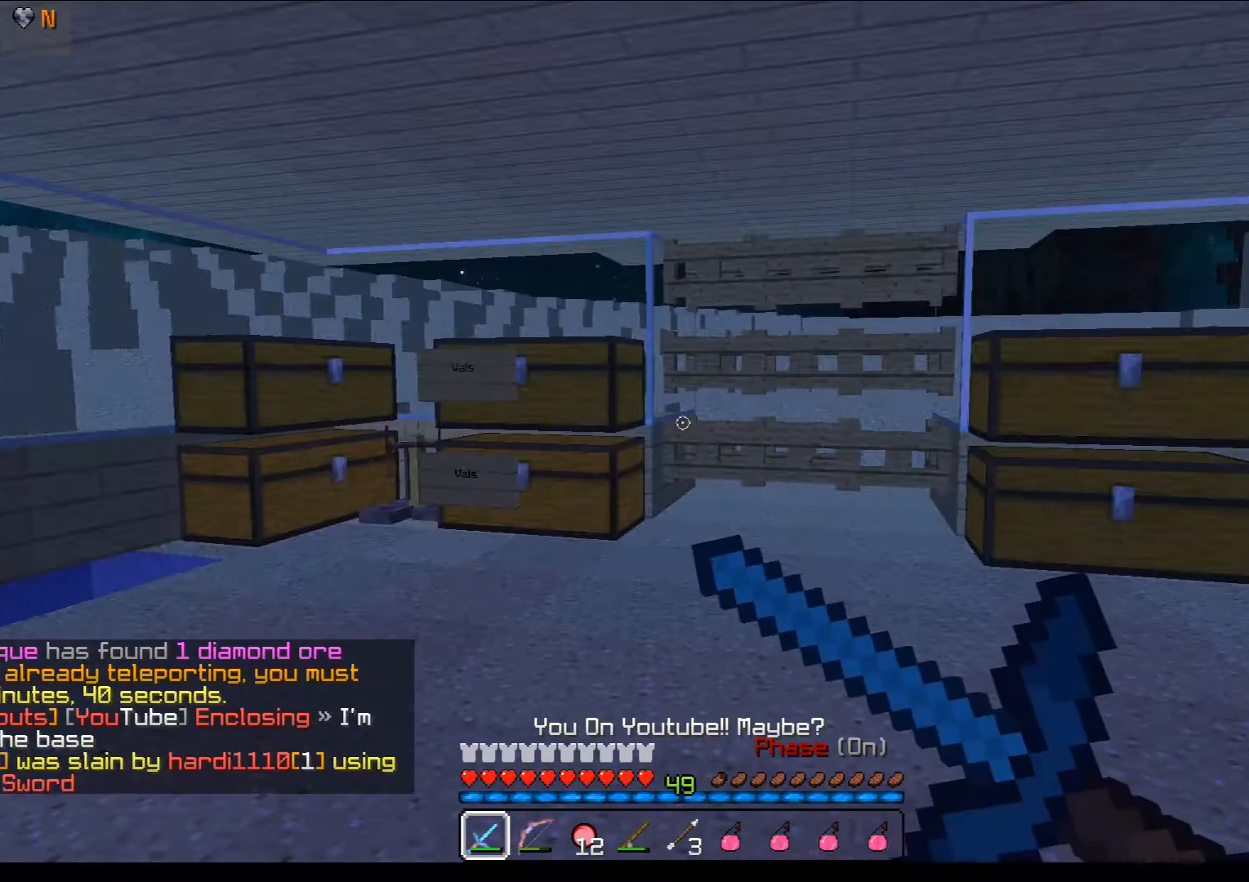
{"keys": [], "mouse": ["right"], "events": []}
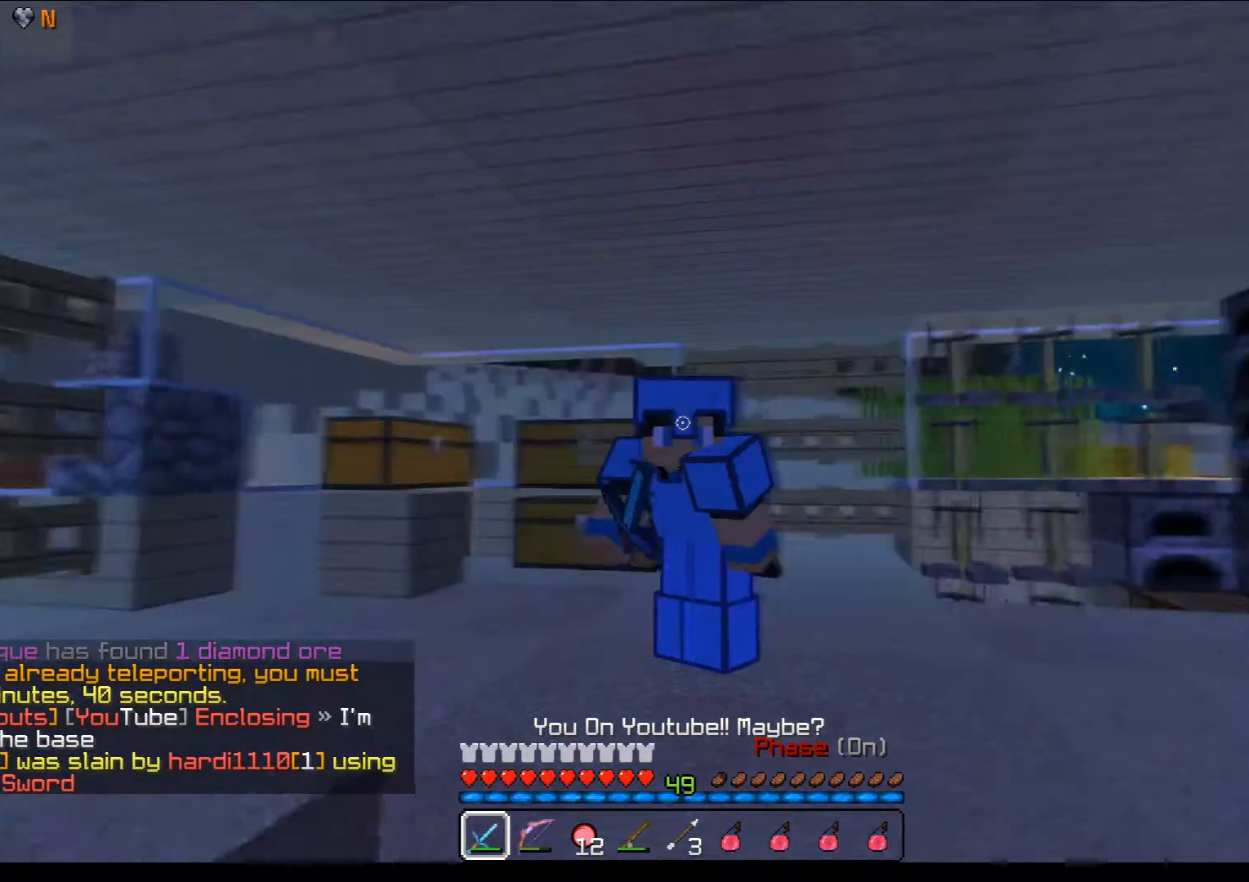
{"keys": [], "mouse": ["right"], "events": []}
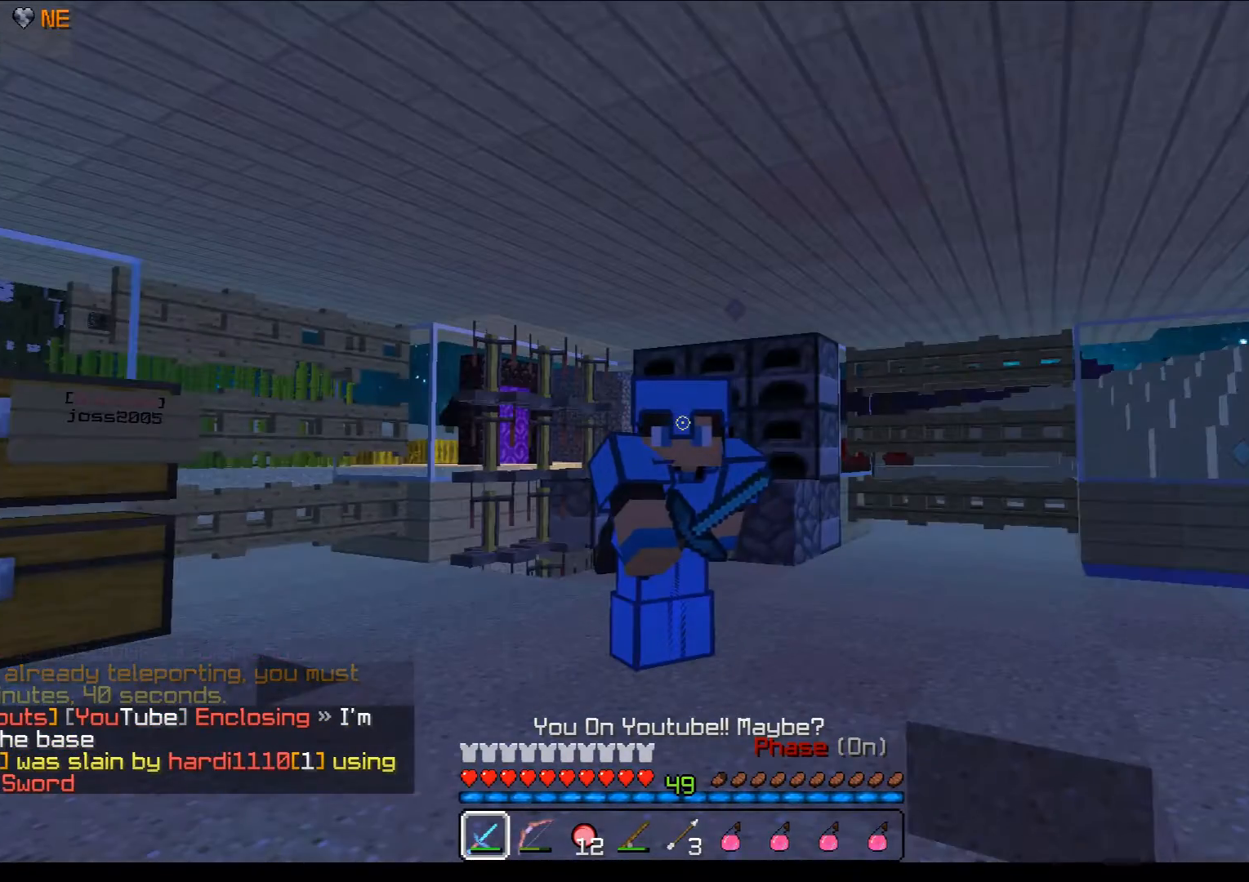
{"keys": [], "mouse": ["right"], "events": []}
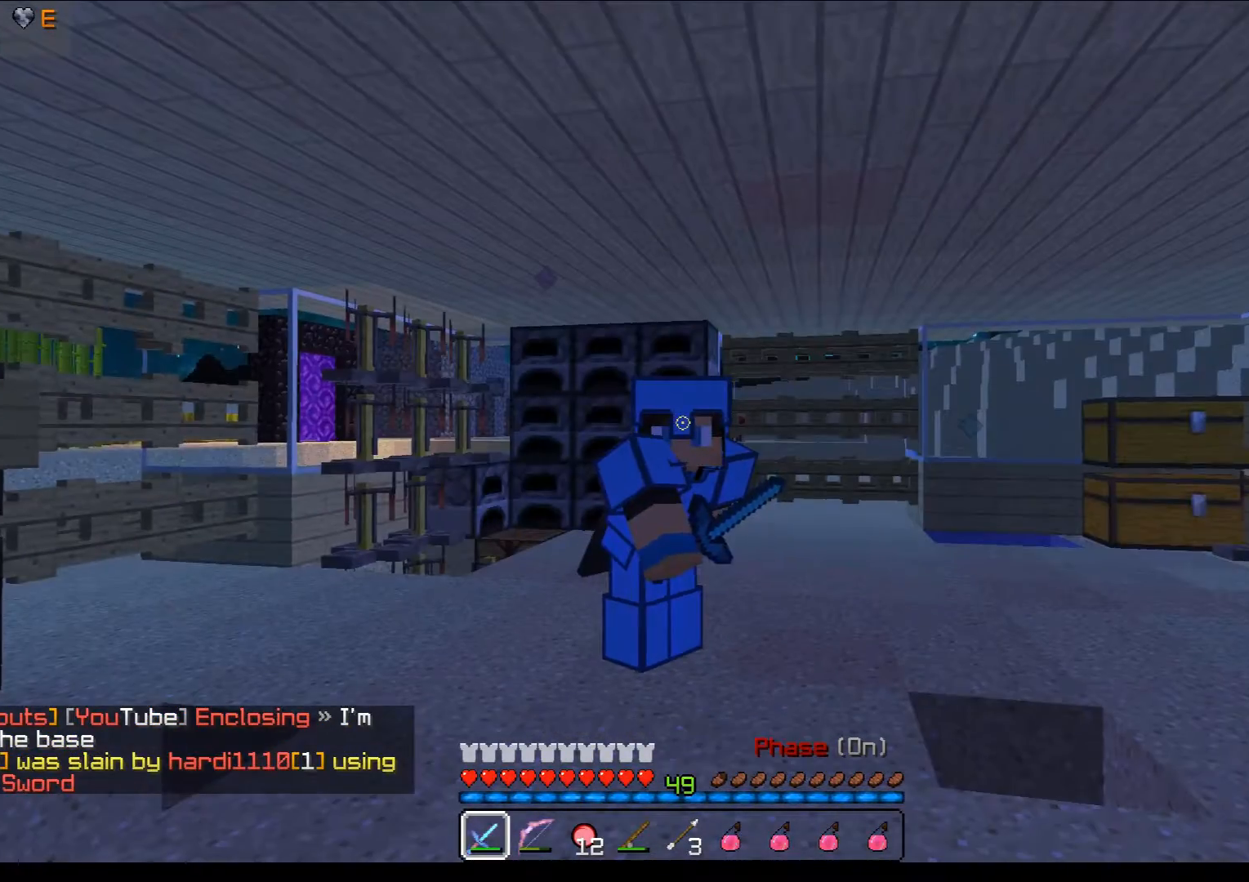
{"keys": [], "mouse": ["right"], "events": []}
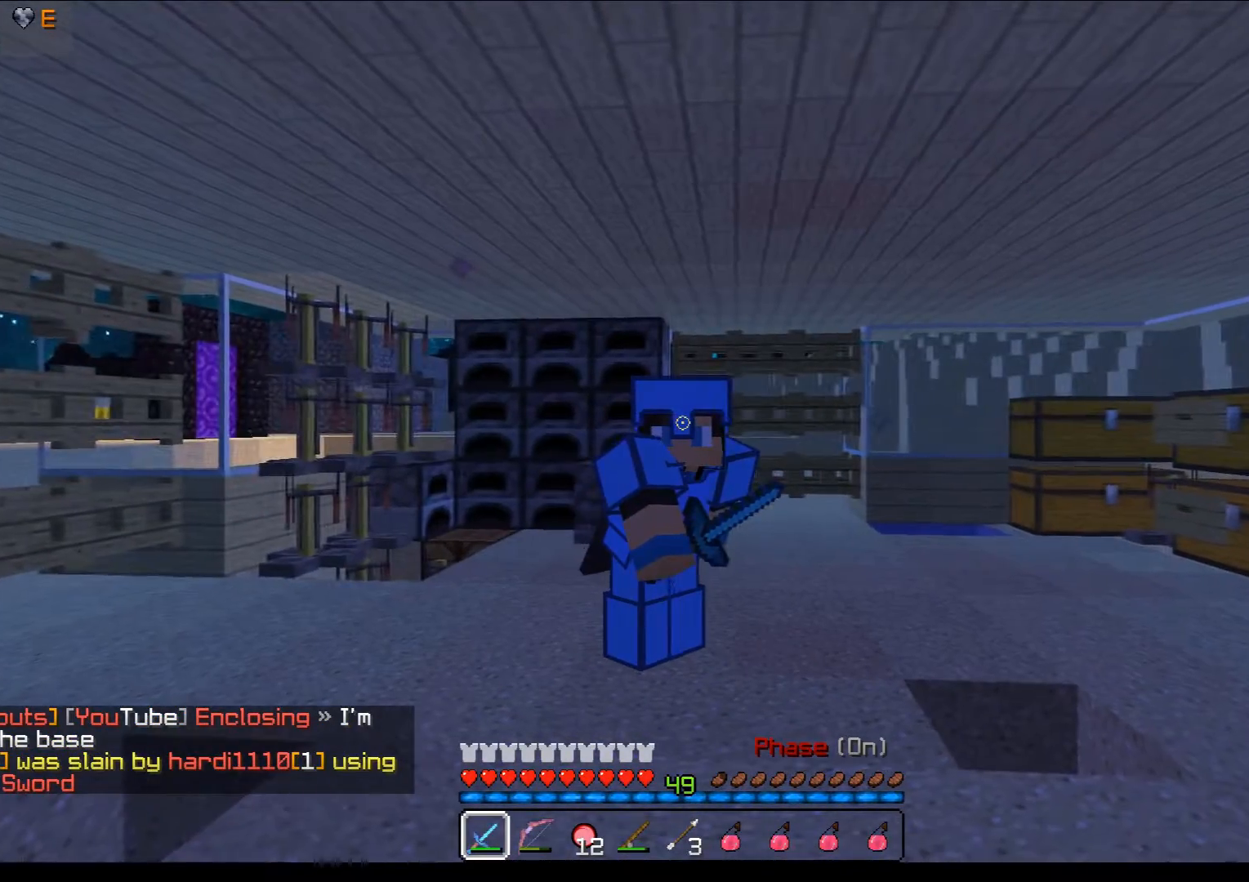
{"keys": [], "mouse": ["right"], "events": []}